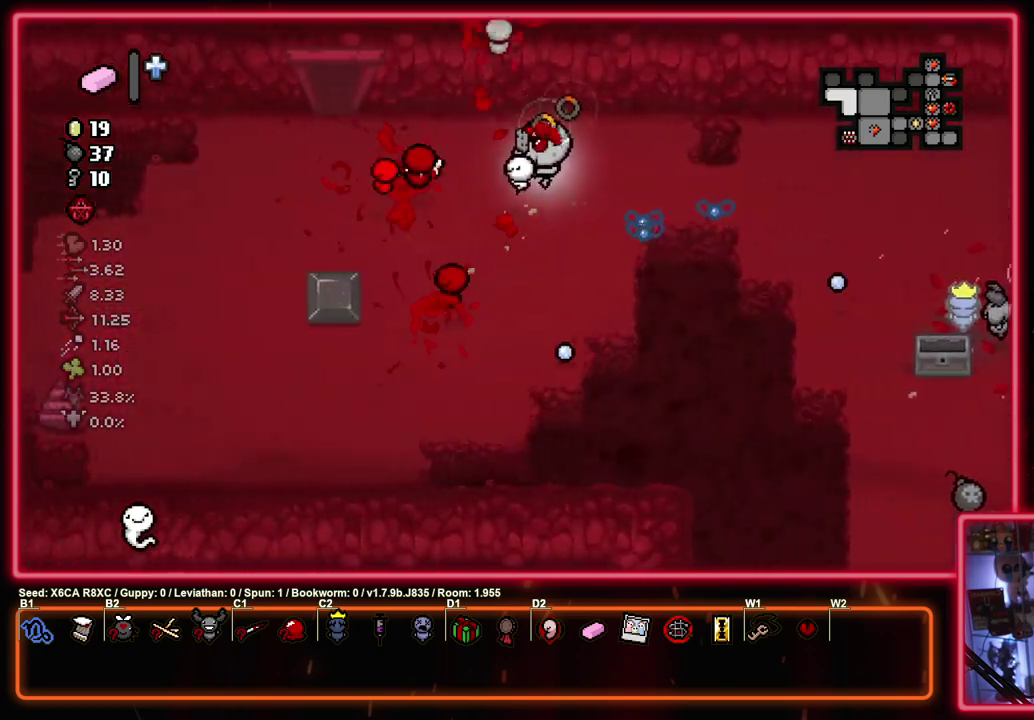
Gameplay with a controller (PlayStation layout); each line is a JSON object with the inputs held at the frame after it (dt_ms = milliseconds from this image to that frame). "events" lists button and stick changes between this image and that frame as [ms after this image, input, new state], when the widget could be followed in between. Not read: R3 right_stick.
{"dt_ms": 500, "buttons": ["TRIANGLE"], "left_stick": "up", "events": [[83, "TRIANGLE", "down"], [117, "SQUARE", "up"], [333, "left_stick", "down-right"], [417, "left_stick", "up-left"], [483, "left_stick", "up"]]}
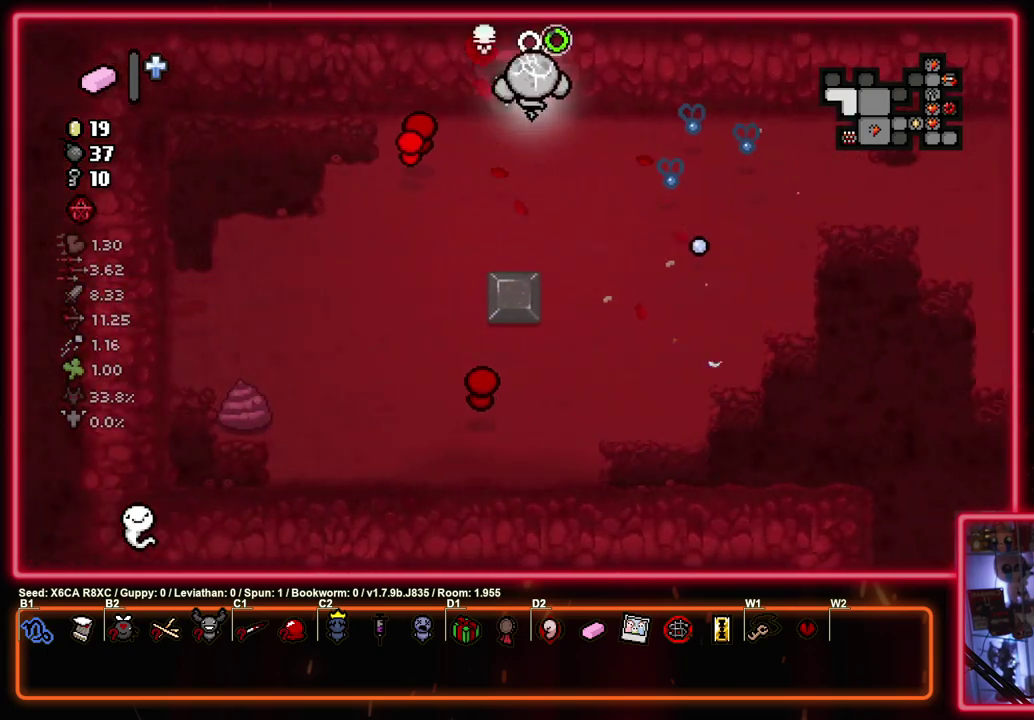
{"dt_ms": 500, "buttons": ["TRIANGLE"], "left_stick": "center", "events": [[317, "left_stick", "center"]]}
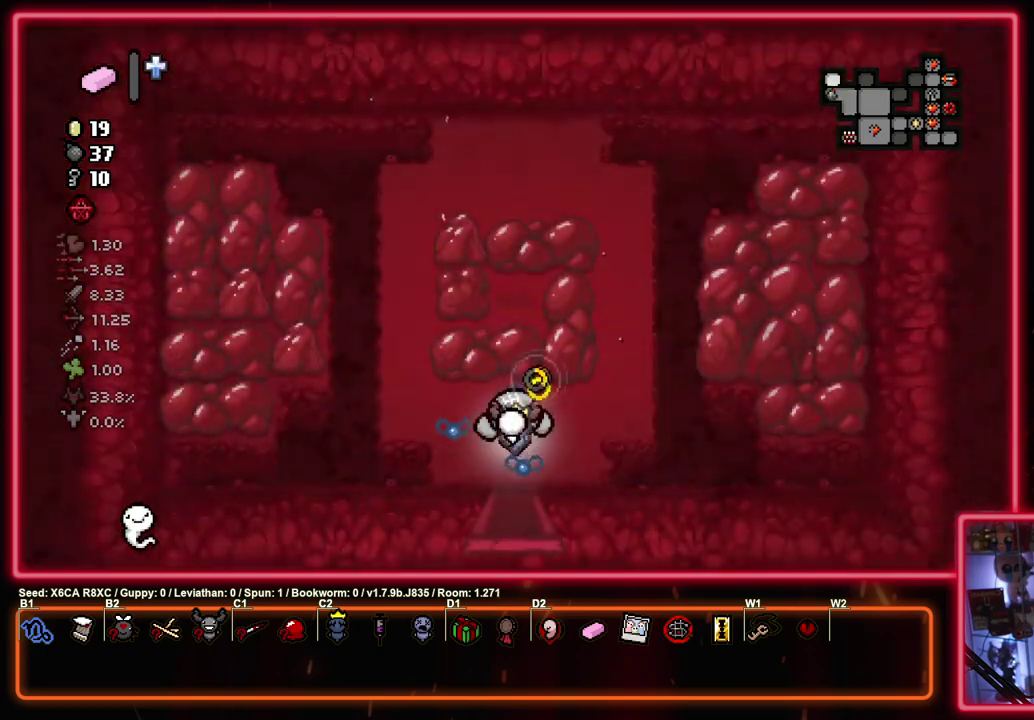
{"dt_ms": 500, "buttons": [], "left_stick": "center", "events": [[383, "TRIANGLE", "up"]]}
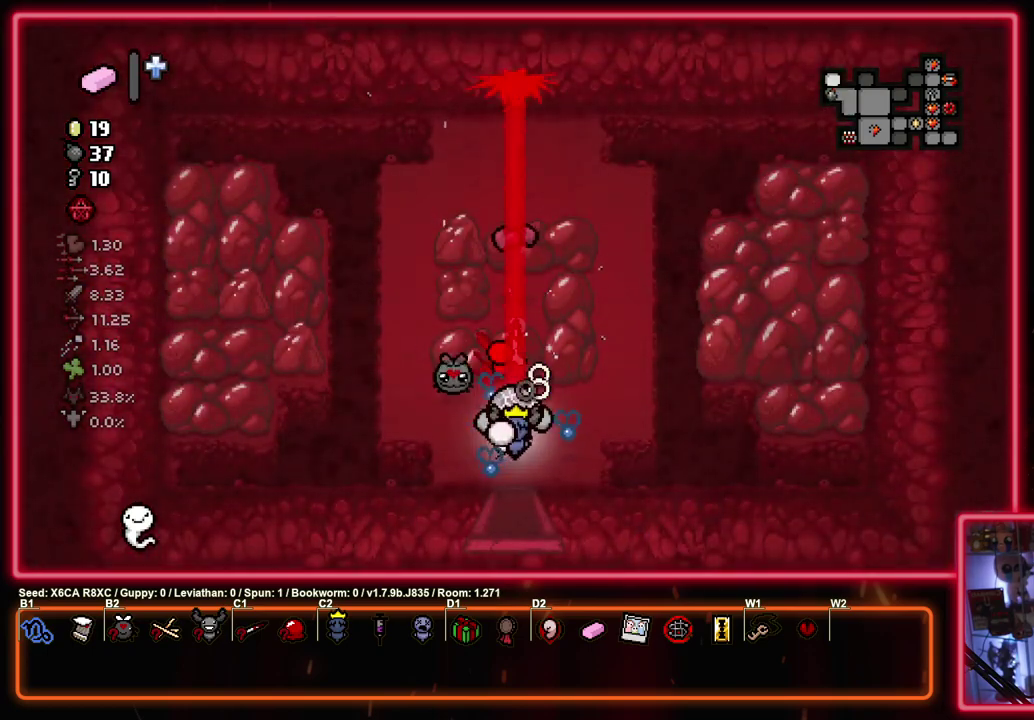
{"dt_ms": 400, "buttons": [], "left_stick": "up-left", "events": [[183, "left_stick", "left"], [333, "left_stick", "up-left"]]}
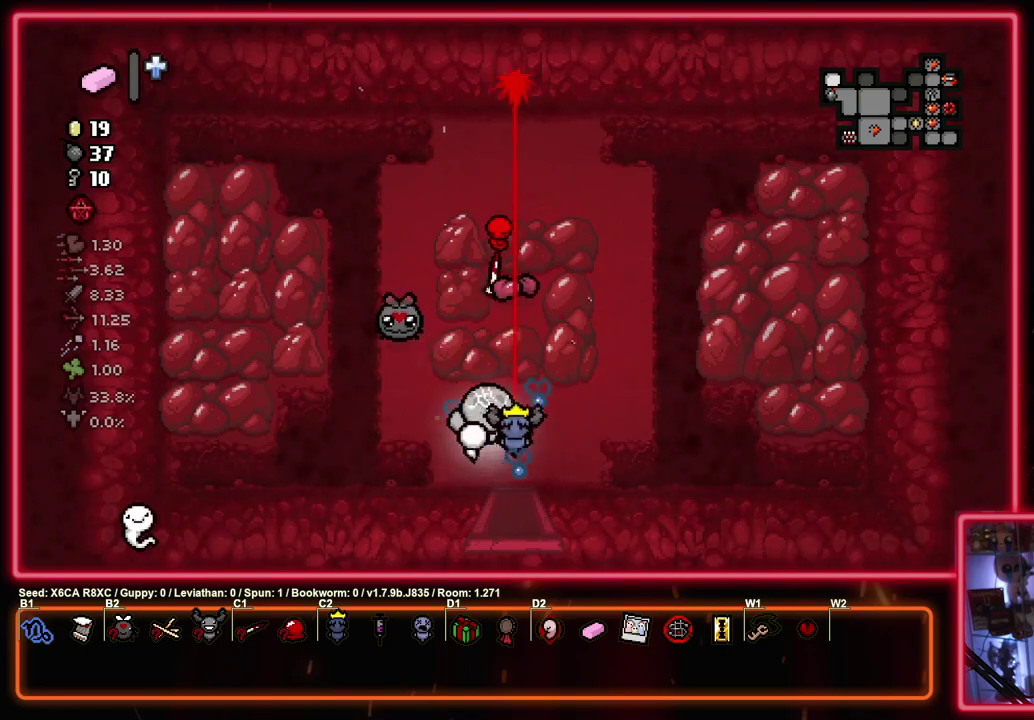
{"dt_ms": 600, "buttons": [], "left_stick": "up-right", "events": [[50, "left_stick", "up"], [400, "left_stick", "up-right"]]}
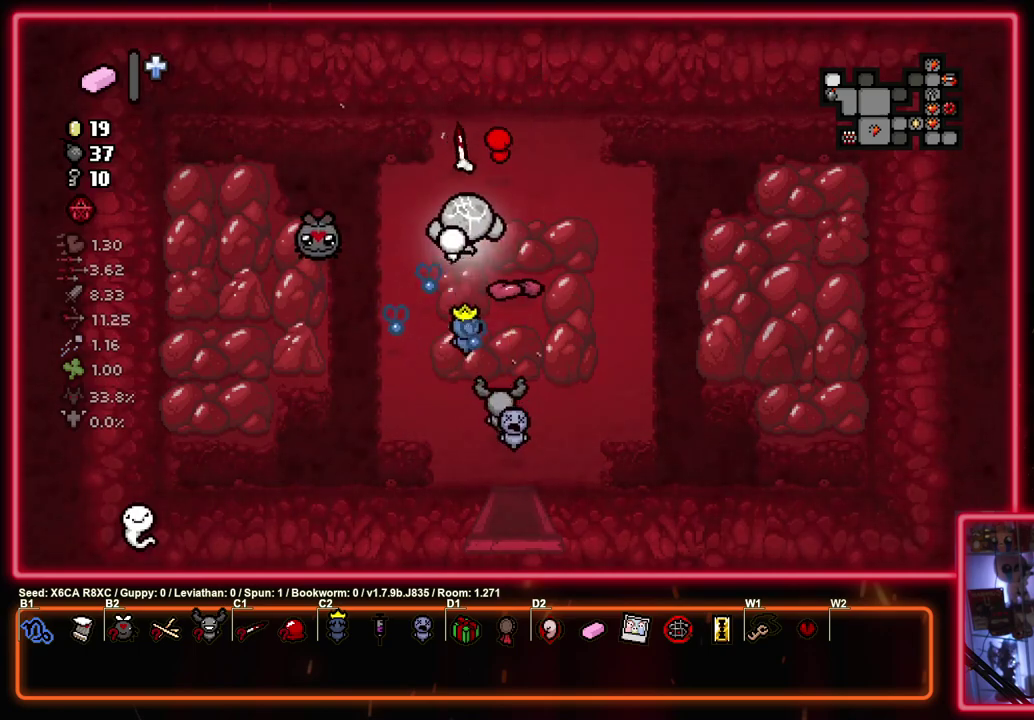
{"dt_ms": 300, "buttons": [], "left_stick": "down", "events": [[183, "left_stick", "center"], [283, "left_stick", "down"]]}
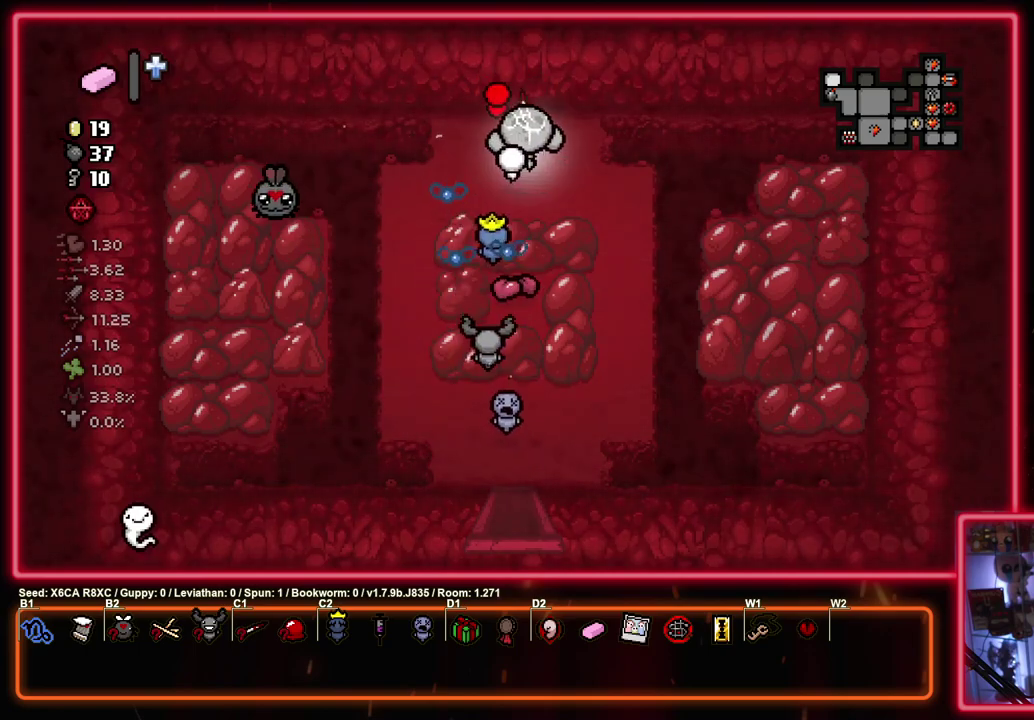
{"dt_ms": 700, "buttons": [], "left_stick": "down-left", "events": [[67, "L1", "down"], [117, "left_stick", "left"], [183, "L1", "up"], [217, "left_stick", "down-left"]]}
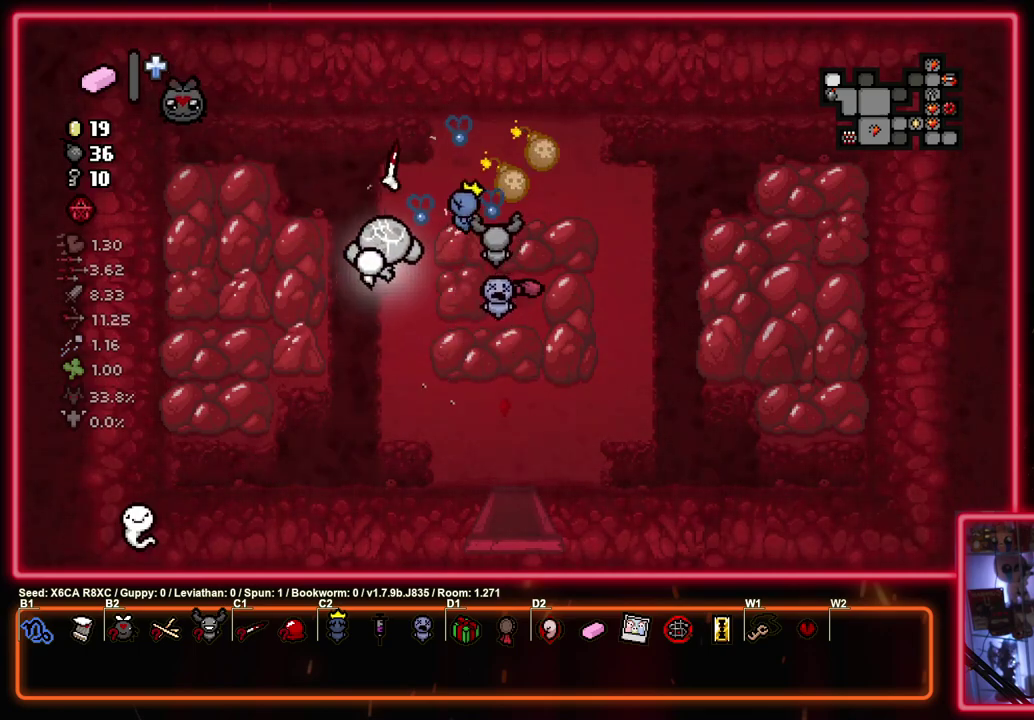
{"dt_ms": 500, "buttons": [], "left_stick": "center", "events": [[400, "left_stick", "center"]]}
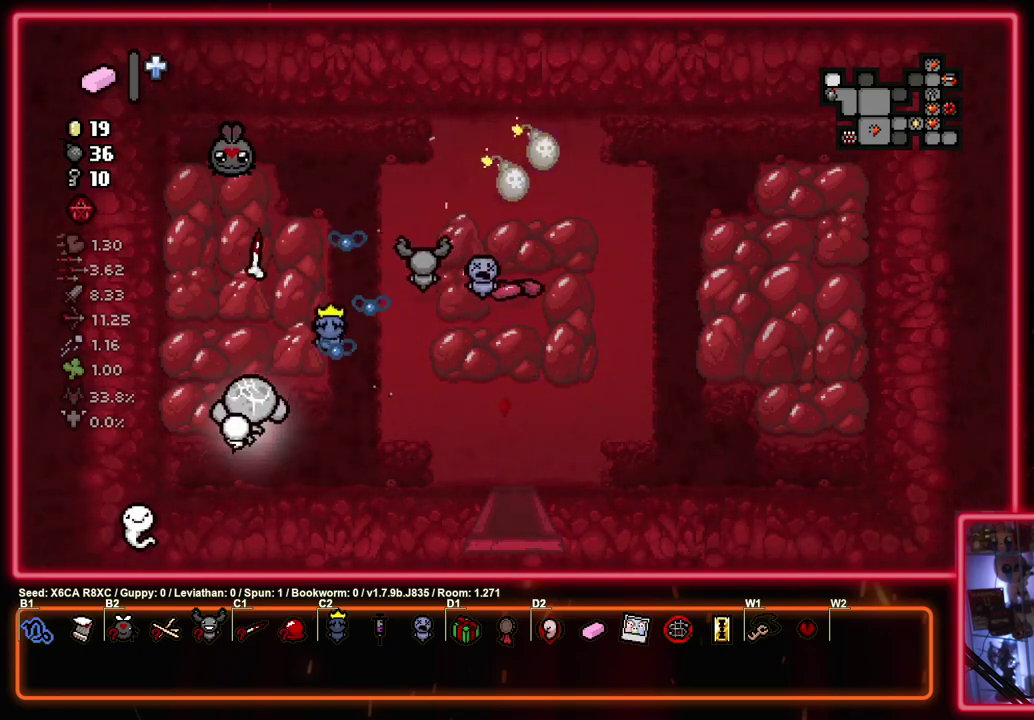
{"dt_ms": 600, "buttons": [], "left_stick": "up", "events": [[533, "left_stick", "up"]]}
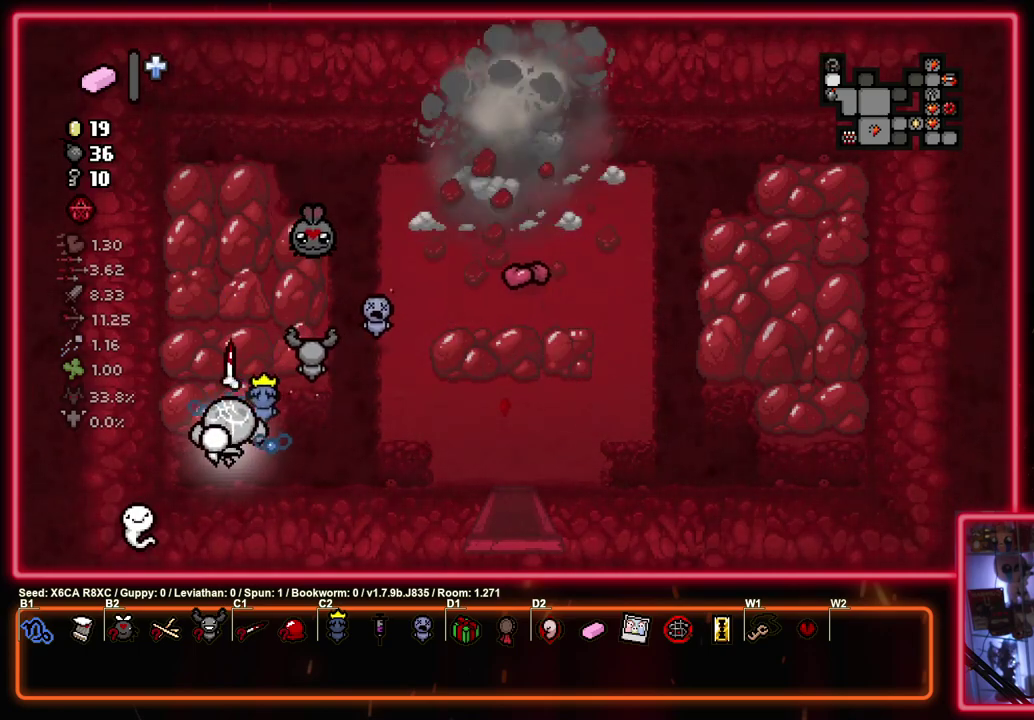
{"dt_ms": 400, "buttons": [], "left_stick": "up-right", "events": [[133, "left_stick", "down-left"], [283, "left_stick", "up-right"]]}
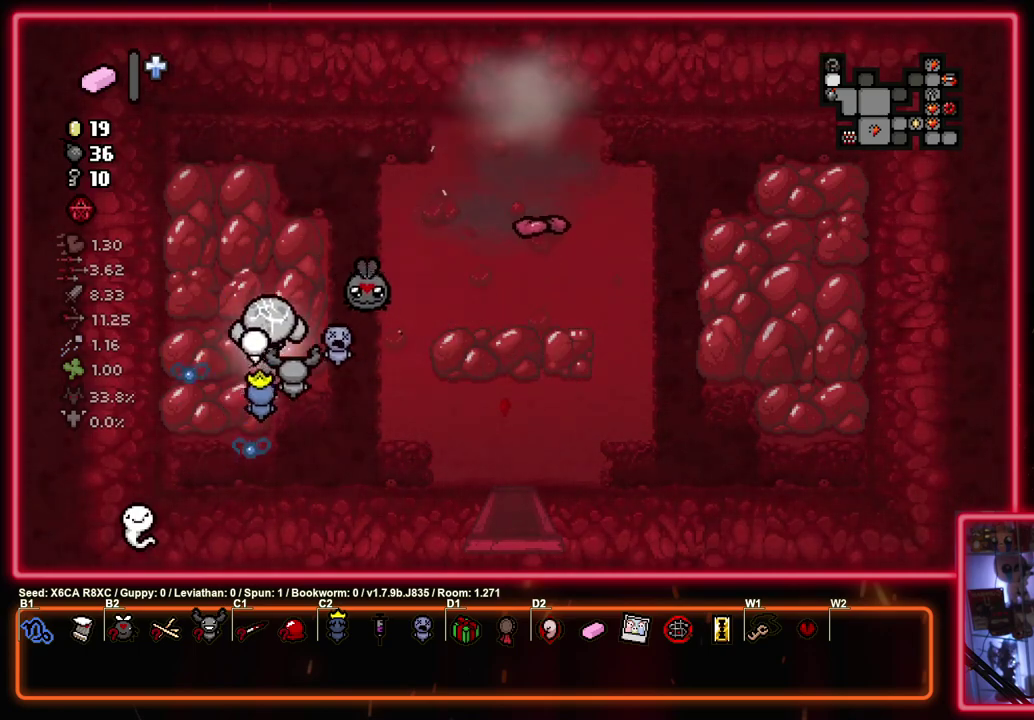
{"dt_ms": 500, "buttons": [], "left_stick": "up-right", "events": [[183, "left_stick", "down-left"], [333, "left_stick", "up-right"]]}
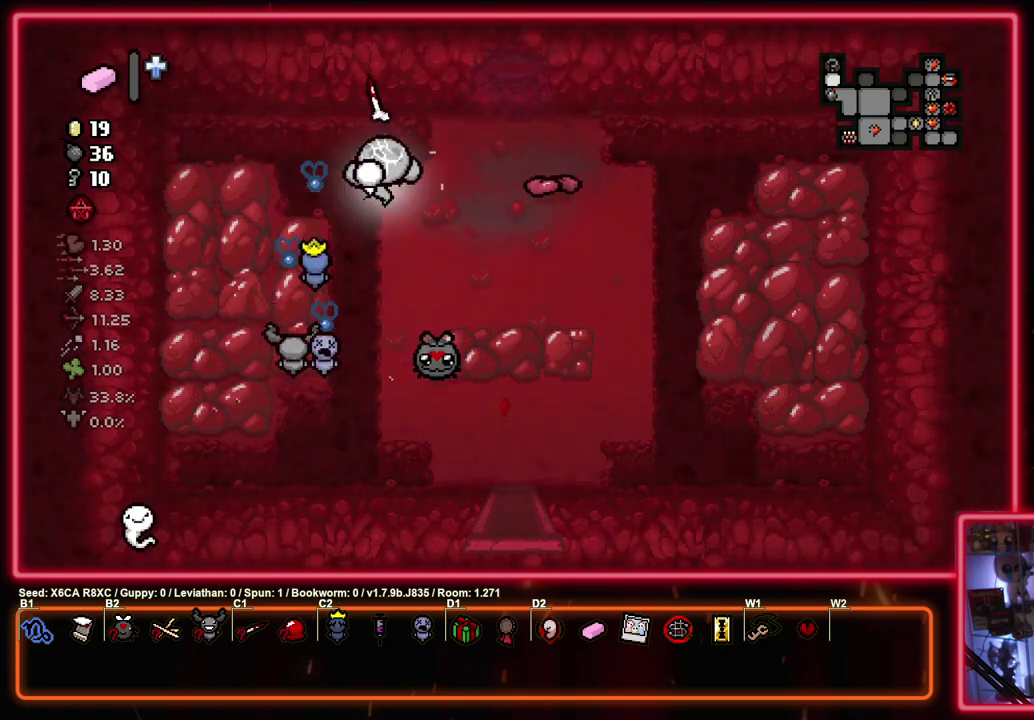
{"dt_ms": 600, "buttons": [], "left_stick": "center", "events": [[200, "left_stick", "down-left"], [267, "left_stick", "up"], [583, "left_stick", "center"]]}
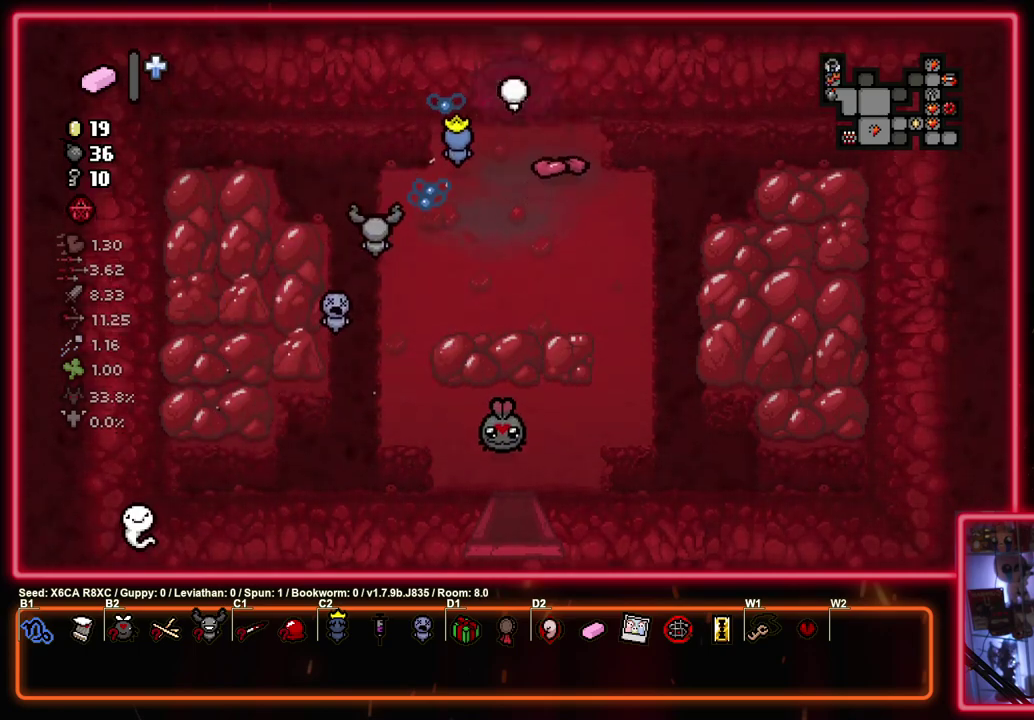
{"dt_ms": 400, "buttons": [], "left_stick": "center", "events": []}
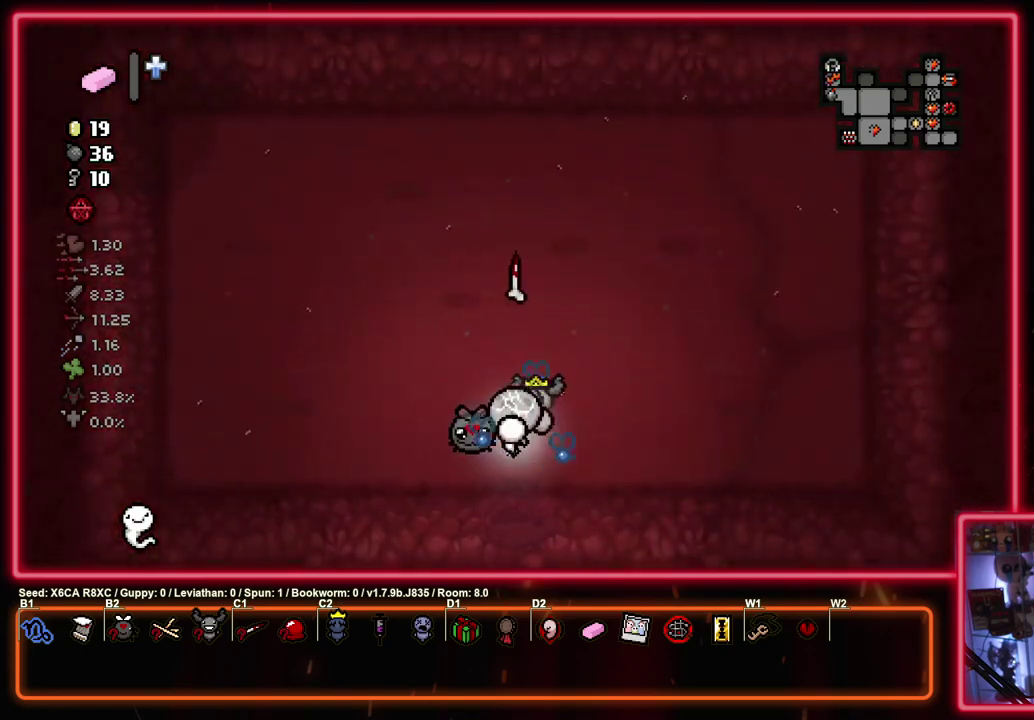
{"dt_ms": 500, "buttons": [], "left_stick": "down", "events": [[217, "left_stick", "down"]]}
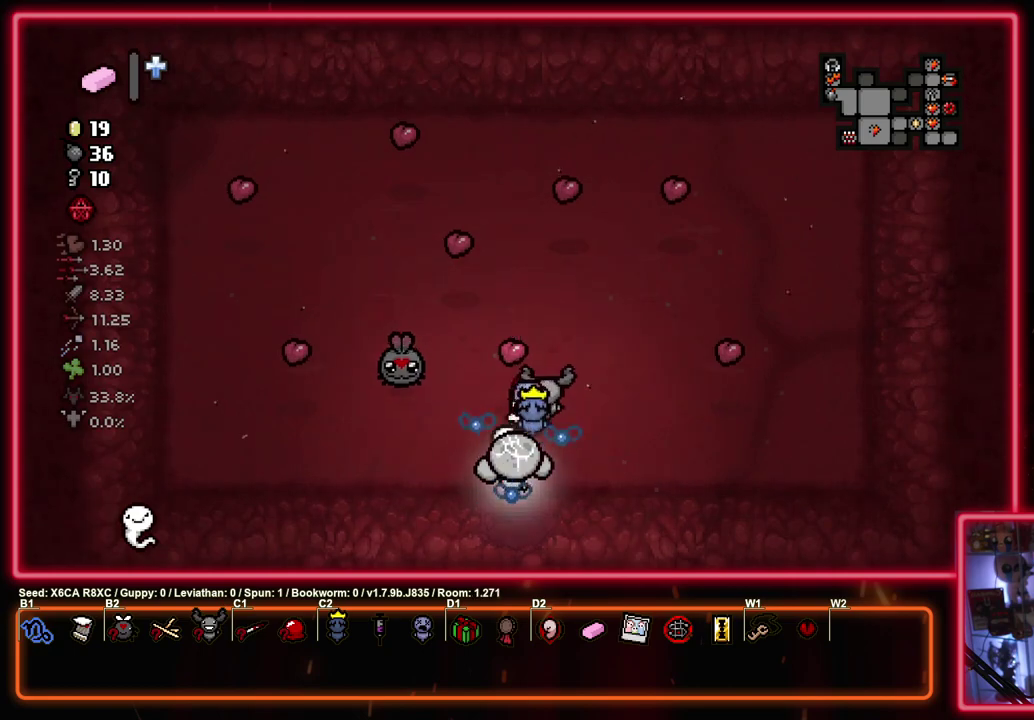
{"dt_ms": 500, "buttons": [], "left_stick": "down", "events": []}
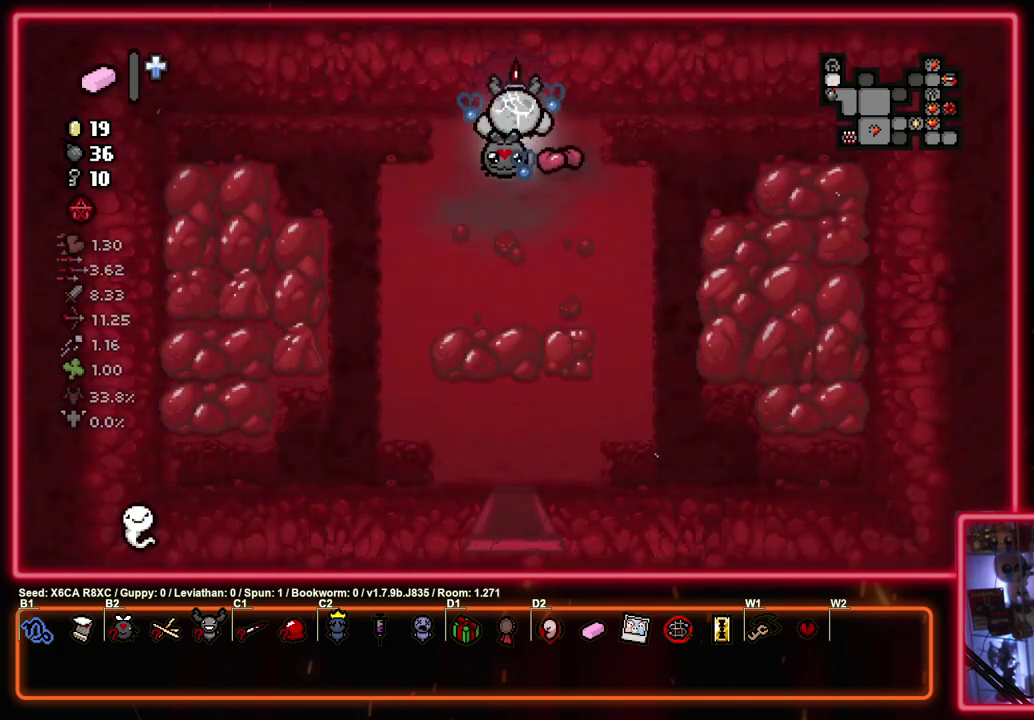
{"dt_ms": 500, "buttons": [], "left_stick": "down", "events": []}
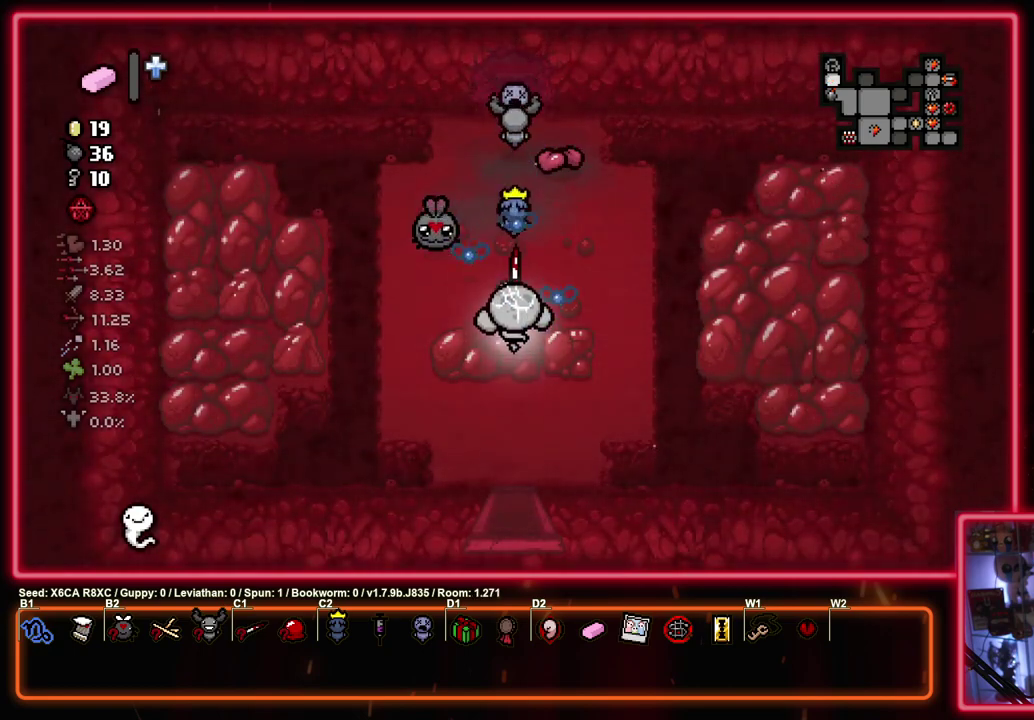
{"dt_ms": 500, "buttons": [], "left_stick": "down", "events": []}
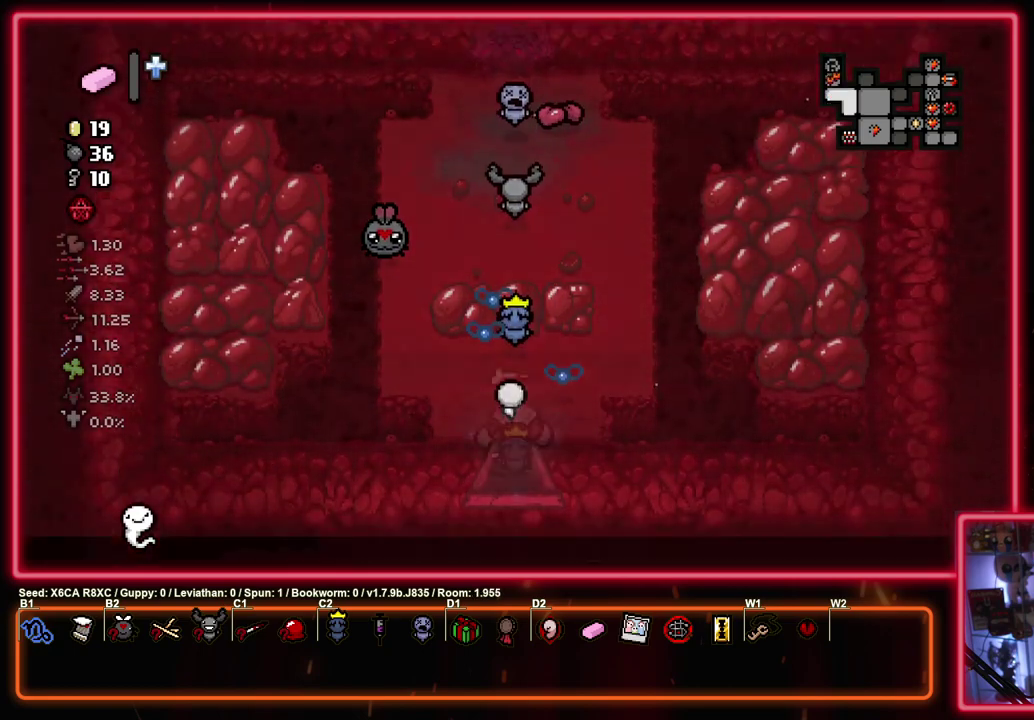
{"dt_ms": 500, "buttons": [], "left_stick": "down-right", "events": [[83, "left_stick", "down-right"]]}
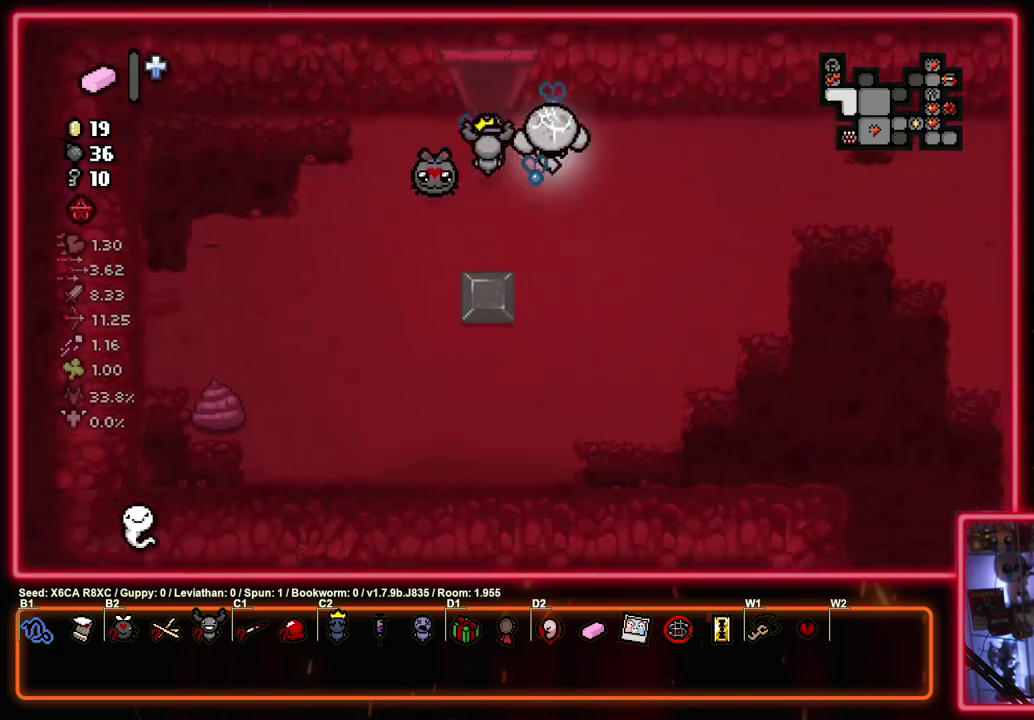
{"dt_ms": 500, "buttons": [], "left_stick": "down-right"}
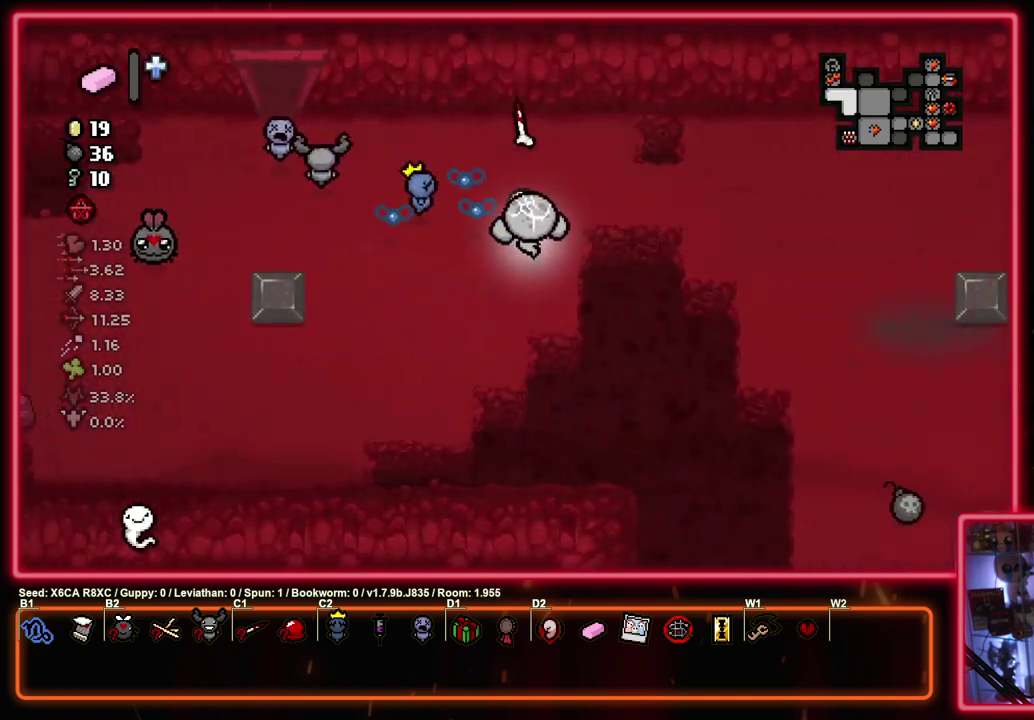
{"dt_ms": 500, "buttons": [], "left_stick": "down-right"}
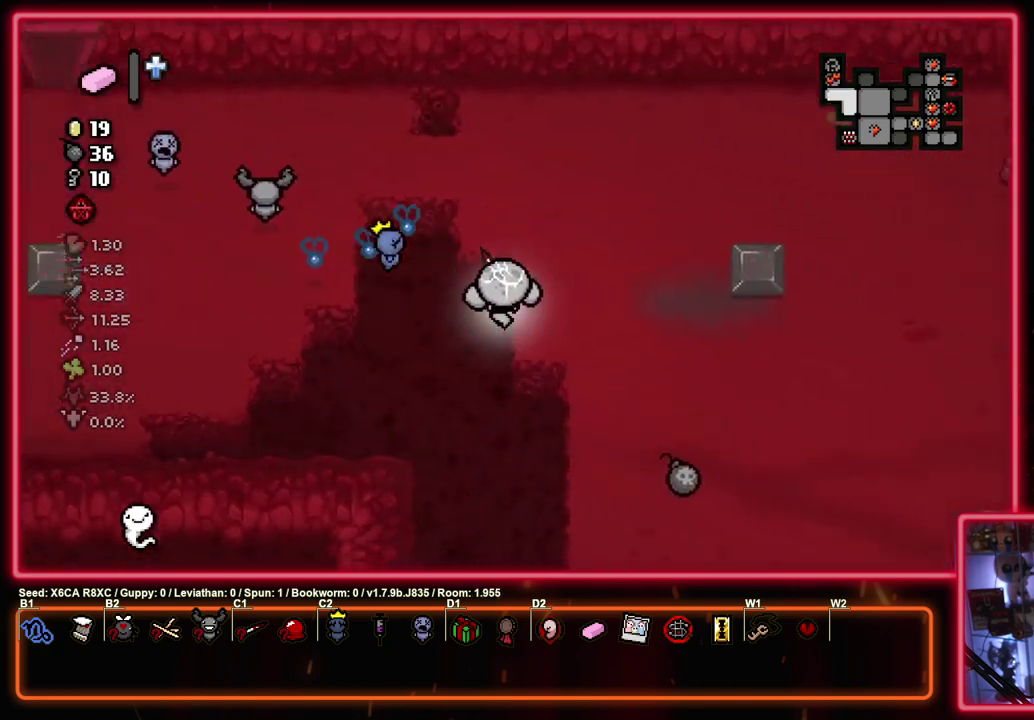
{"dt_ms": 600, "buttons": [], "left_stick": "up-right", "events": [[533, "left_stick", "up-right"]]}
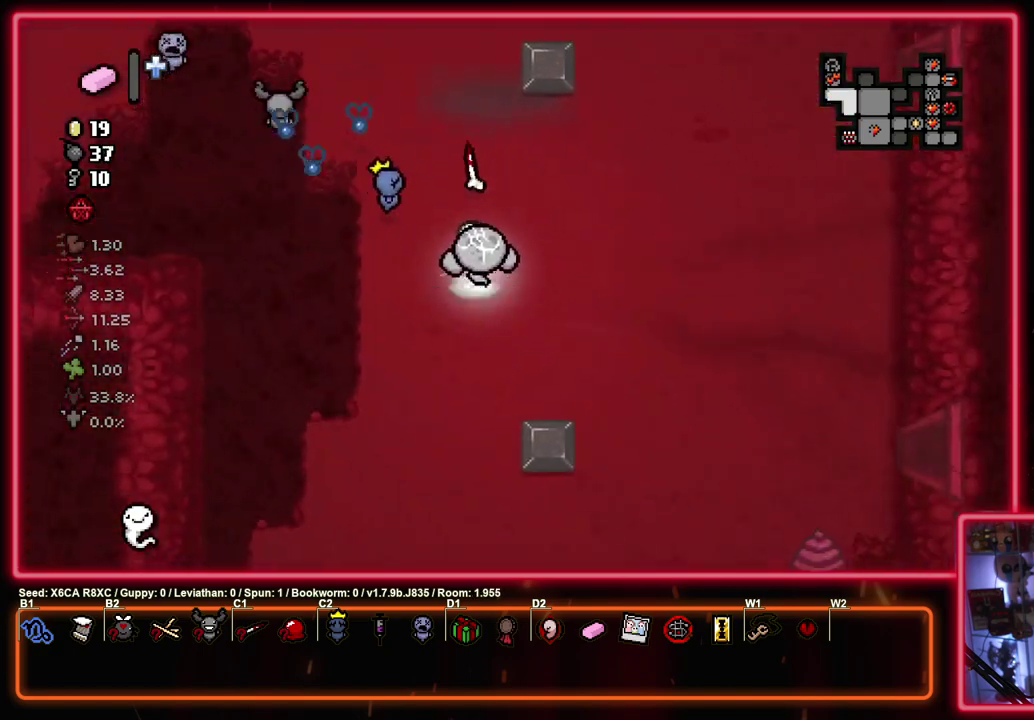
{"dt_ms": 400, "buttons": [], "left_stick": "up-right"}